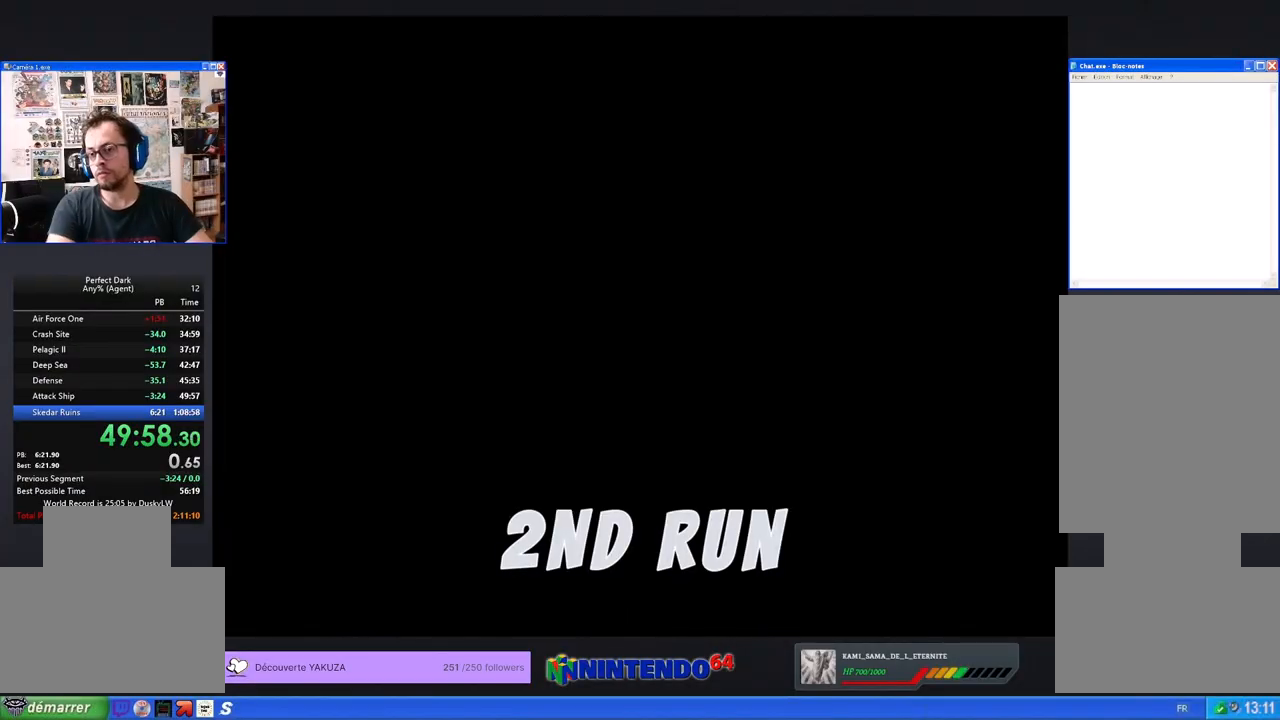
Gameplay with keyboard and mouse; each line is a JSON object with the keys and mouse buttons held at the frame after it. "events" lists presses ("down") and releases ("up") of "a", "ctrl", "d", "e", "f", "q", "r", "s", "shift", "space", "tab", "w", "mouse_left", "mouse_wheel" and "mouse_right" between this image and that frame as [ms after this image, input, new state], when the widget could be followed in between. "mouse_left", "mouse_wheel", "mouse_right" = the "left", "wheel", "right" buttons of the "mouse" list. No other keys are recorded. "wheel" means that the mouse wheel is clicked or scrolled. Mouse movement is not recorded.
{"keys": [], "mouse": [], "events": []}
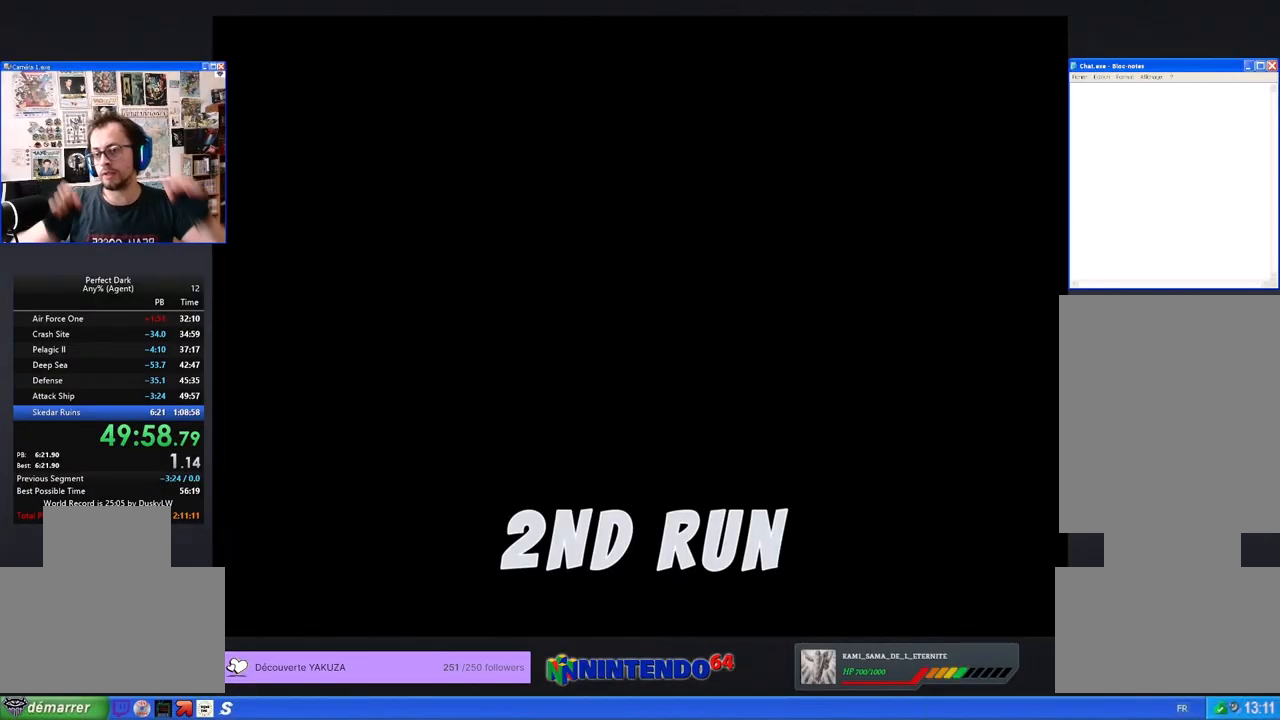
{"keys": [], "mouse": [], "events": []}
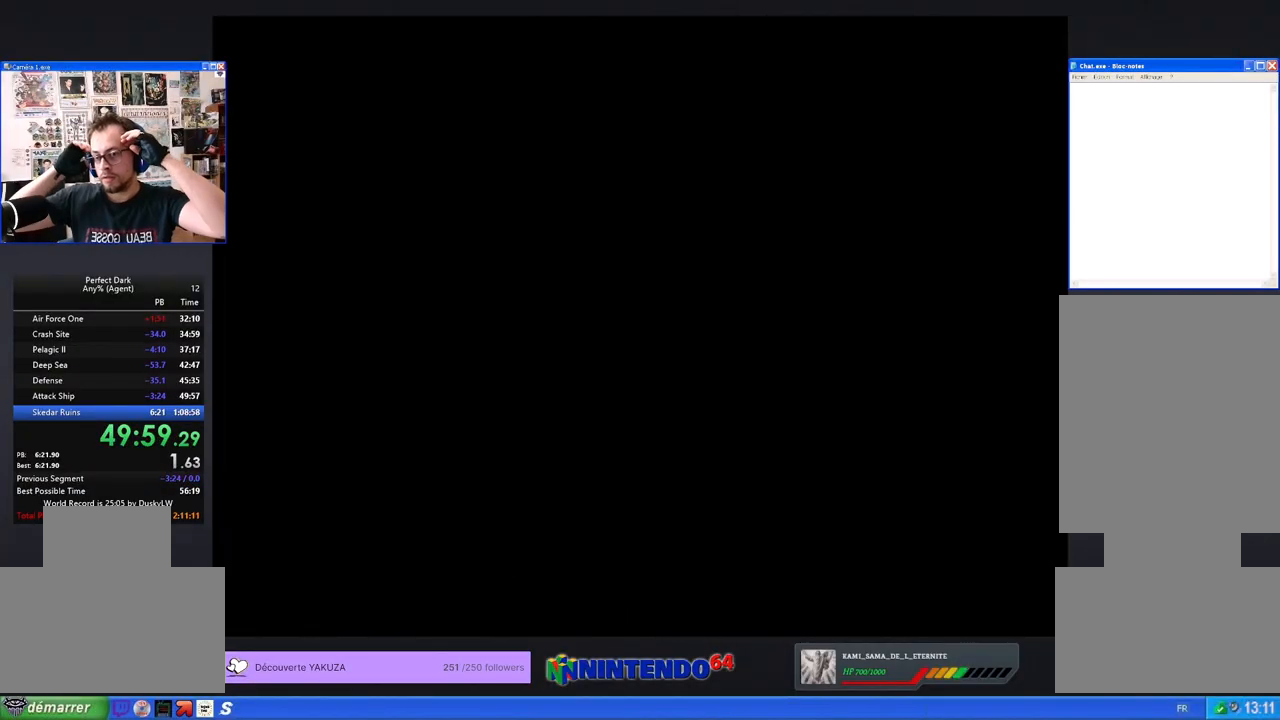
{"keys": [], "mouse": [], "events": []}
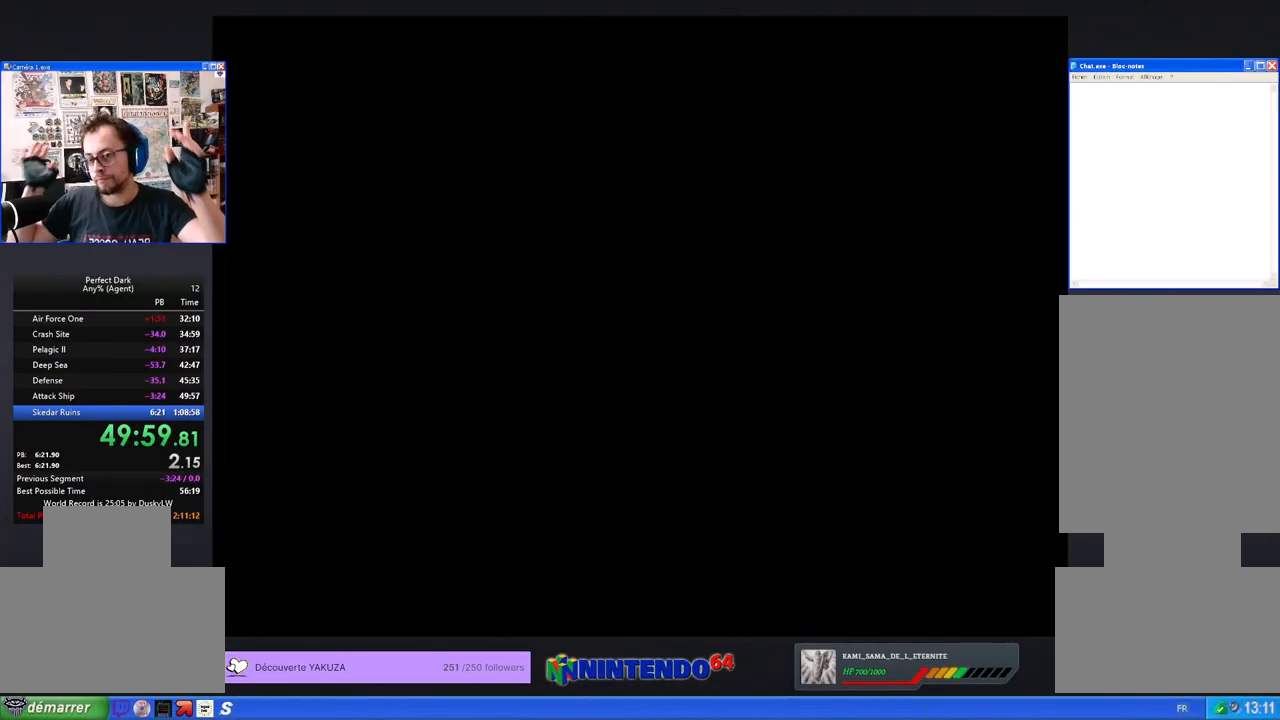
{"keys": [], "mouse": [], "events": []}
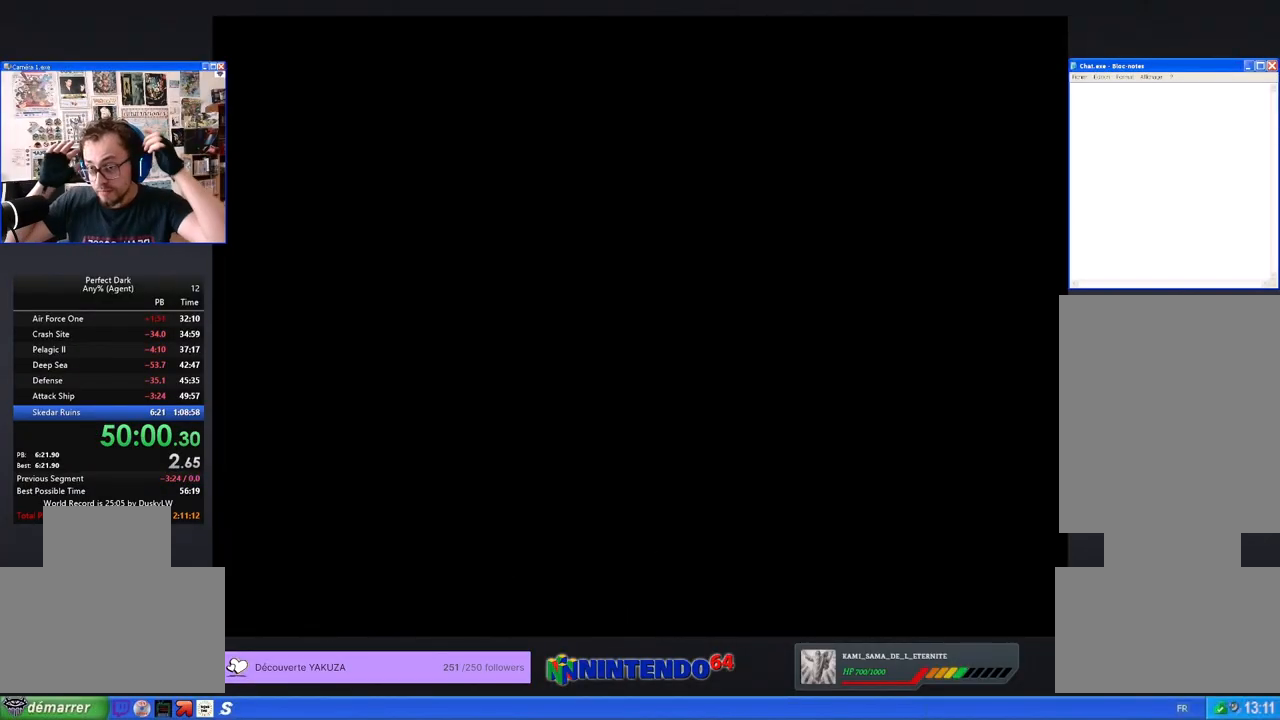
{"keys": [], "mouse": [], "events": []}
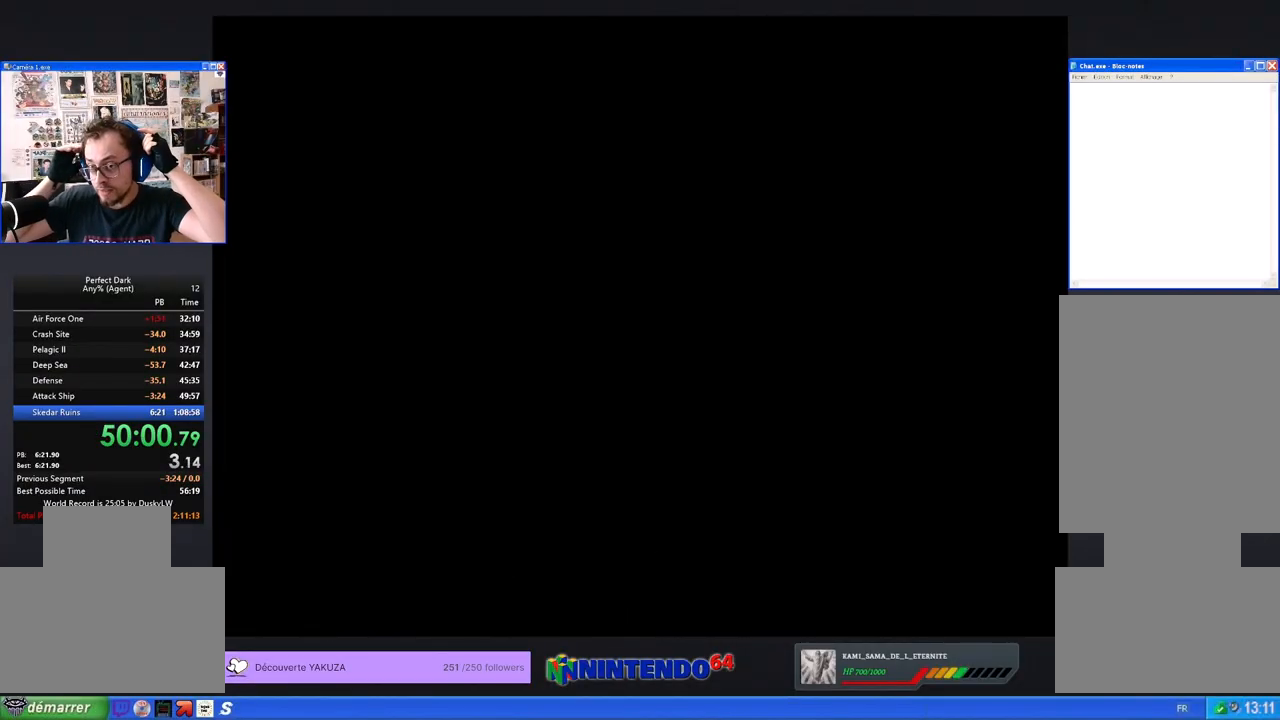
{"keys": [], "mouse": [], "events": []}
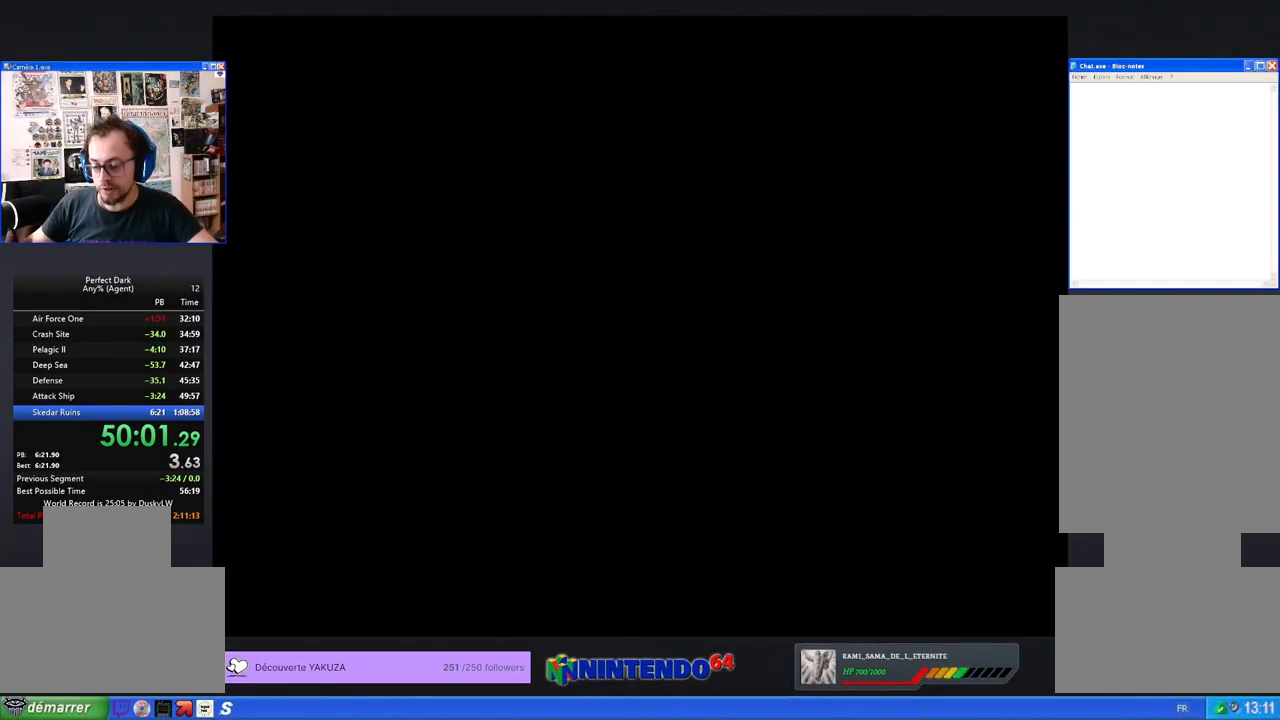
{"keys": [], "mouse": [], "events": []}
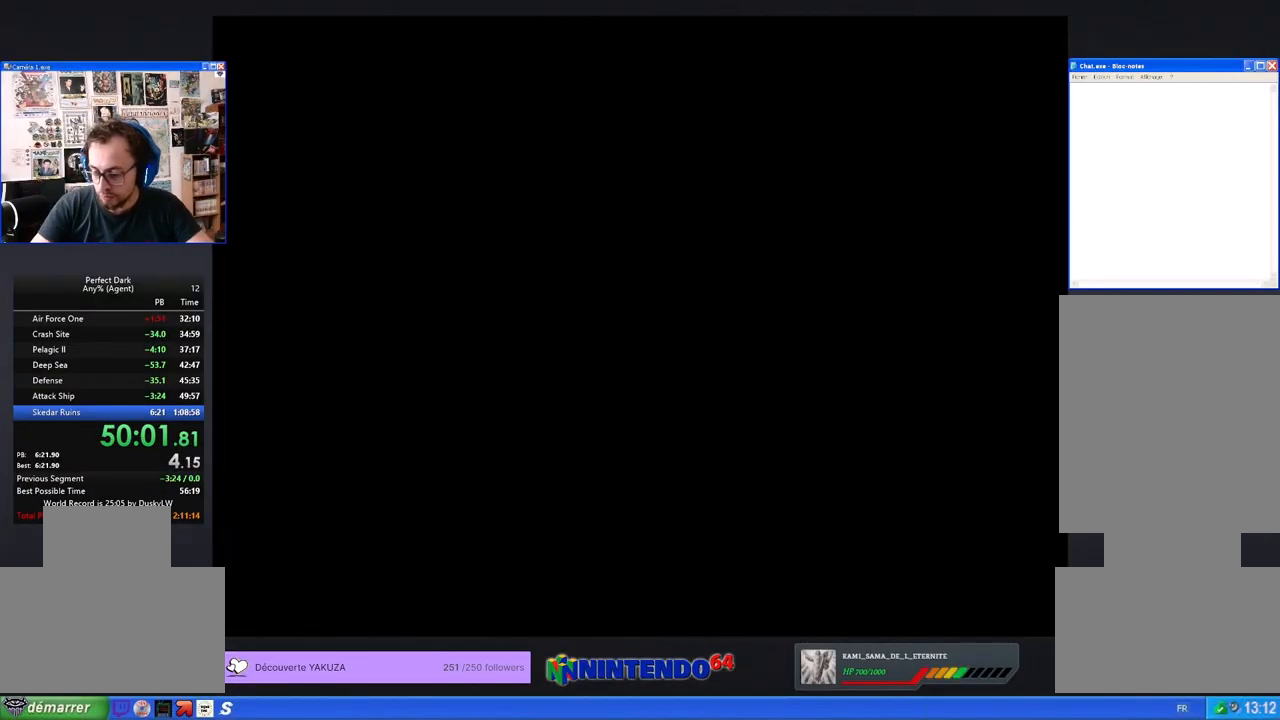
{"keys": [], "mouse": [], "events": [[367, "mouse_right", "down"], [500, "mouse_right", "up"]]}
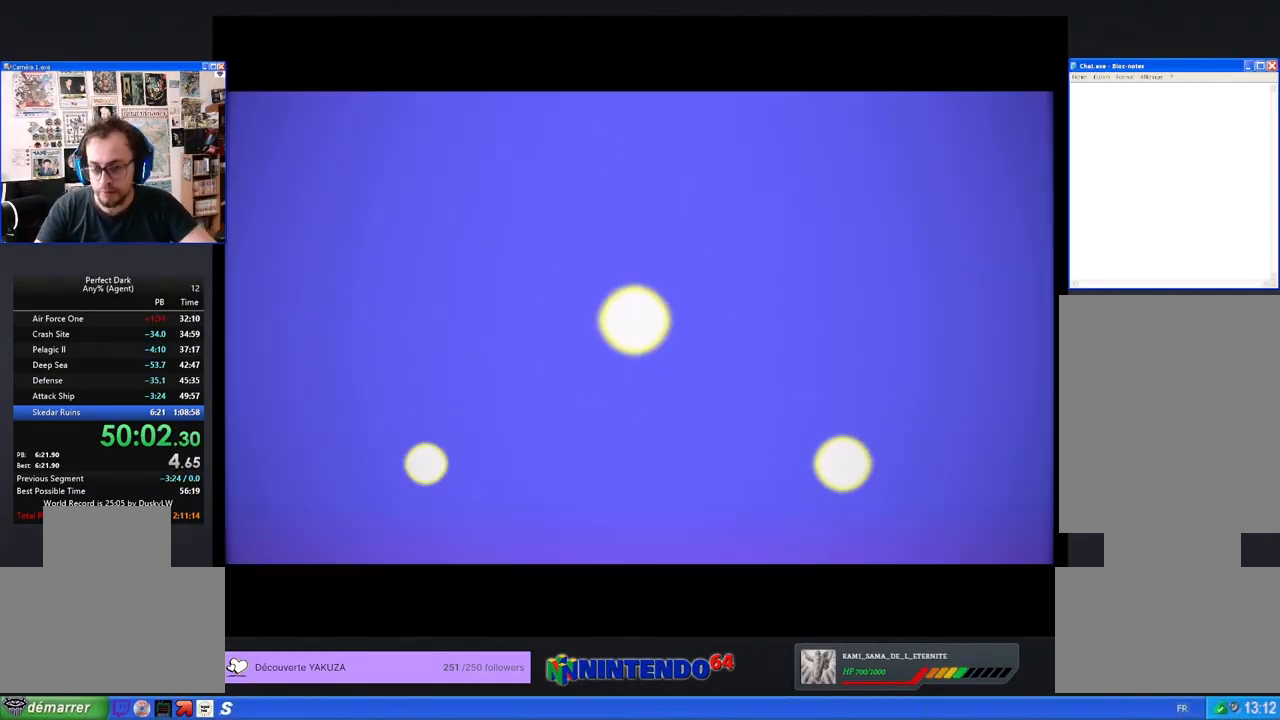
{"keys": [], "mouse": [], "events": [[400, "mouse_right", "down"], [500, "mouse_right", "up"]]}